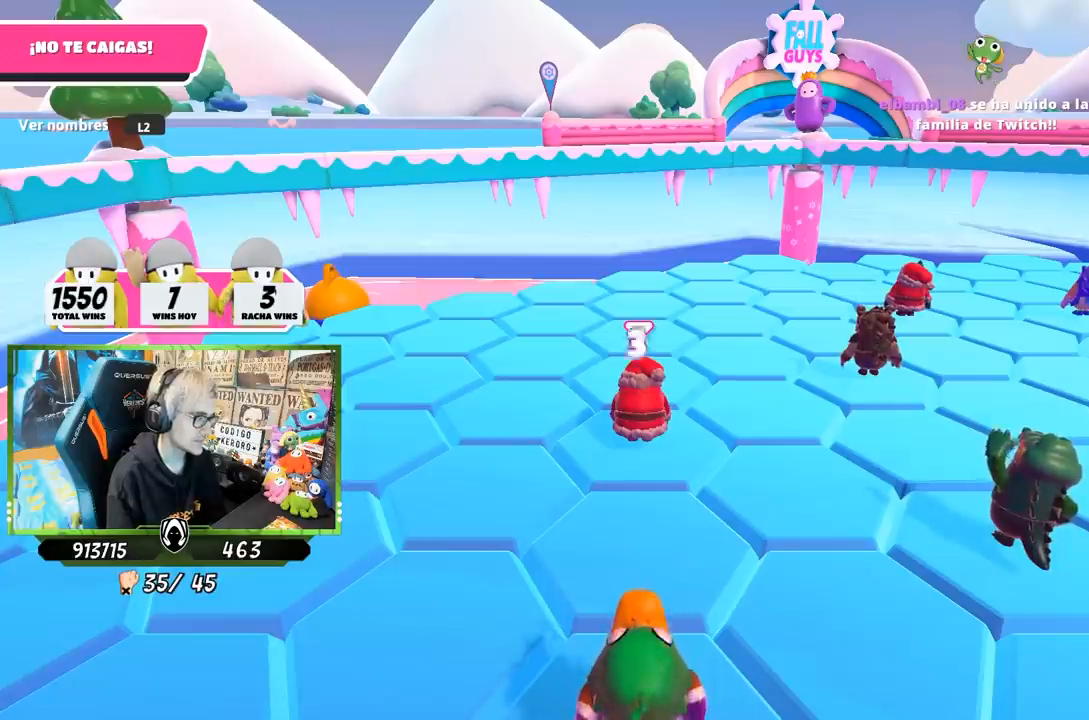
Gameplay with a controller (PlayStation layout); each line is a JSON object with the inputs held at the frame after it. "events" lists button and stick changes between this image and that frame as [ms after this image, input, new state], when the widget could be followed in between. Not read: L3 R3.
{"buttons": [], "left_stick": "center", "right_stick": "right", "events": [[233, "right_stick", "right"]]}
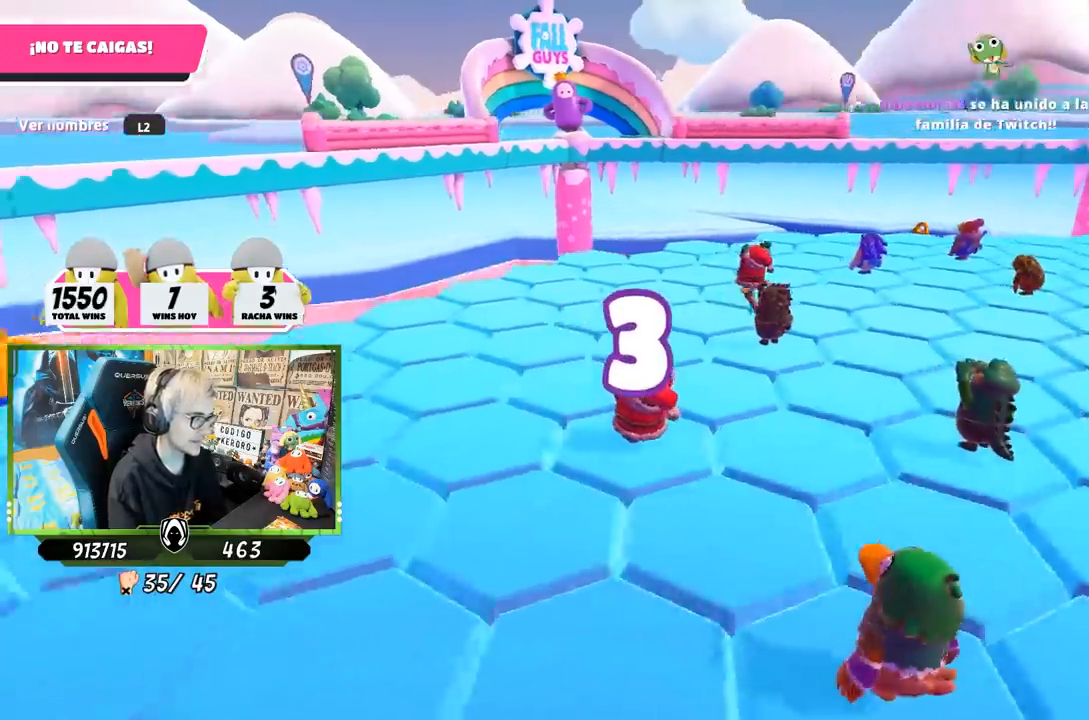
{"buttons": [], "left_stick": "center", "right_stick": "right", "events": []}
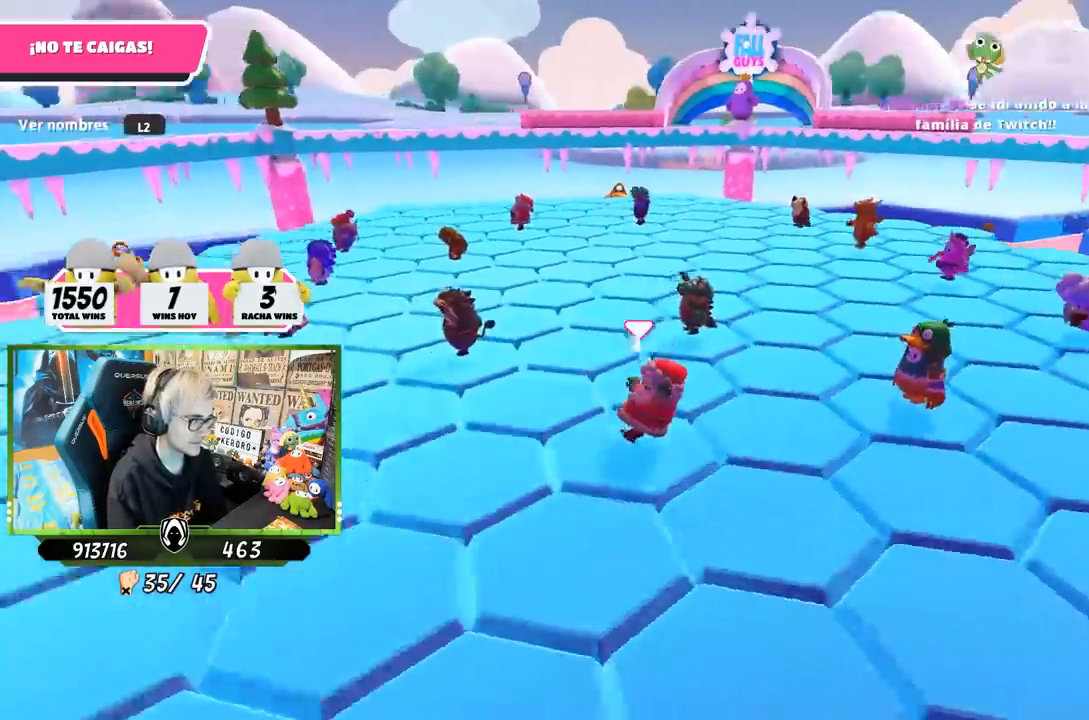
{"buttons": [], "left_stick": "center", "right_stick": "left", "events": [[267, "right_stick", "center"], [317, "right_stick", "left"]]}
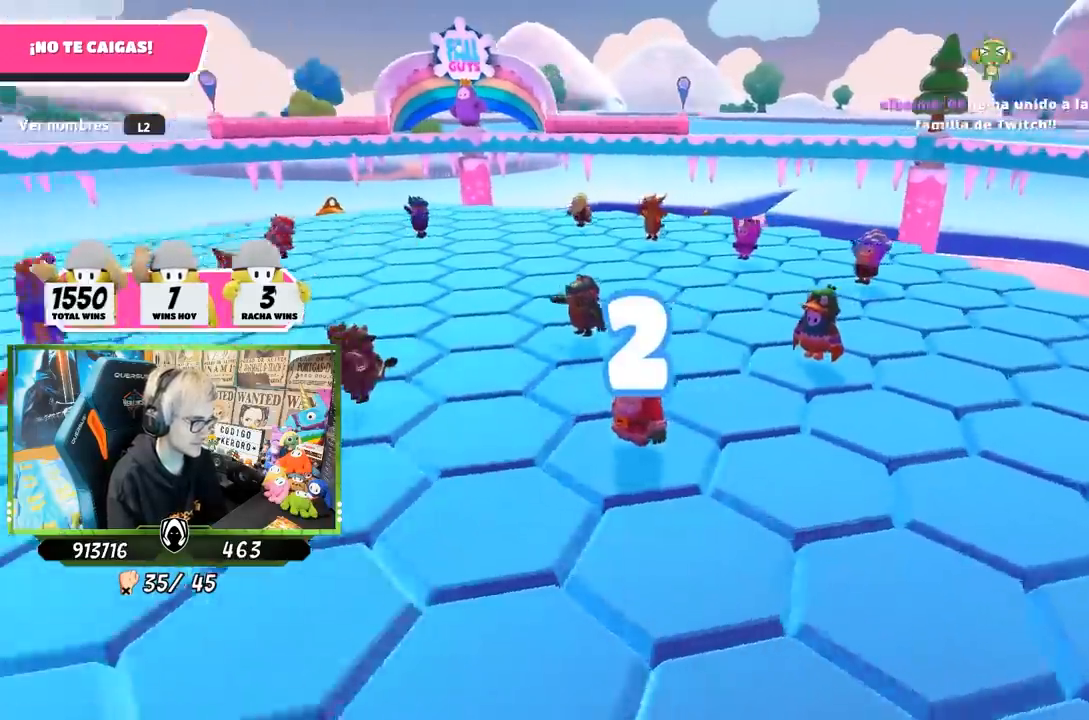
{"buttons": [], "left_stick": "center", "right_stick": "right", "events": [[167, "right_stick", "center"], [217, "right_stick", "right"]]}
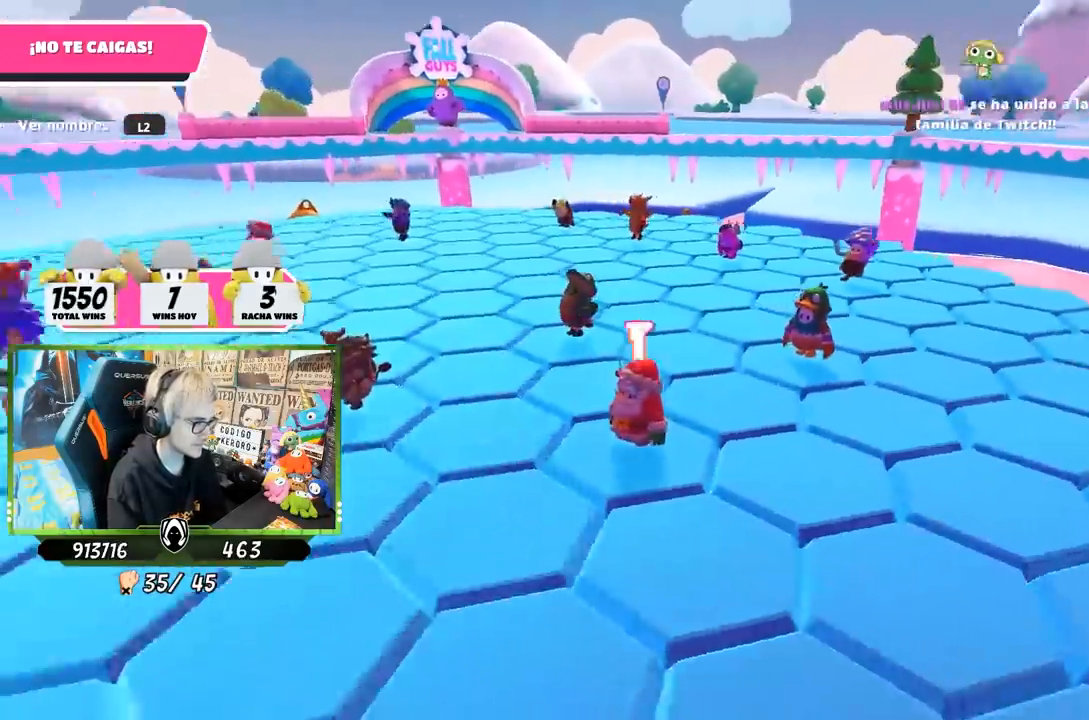
{"buttons": [], "left_stick": "down", "right_stick": "center", "events": [[33, "right_stick", "center"], [350, "left_stick", "down-left"], [500, "left_stick", "down"]]}
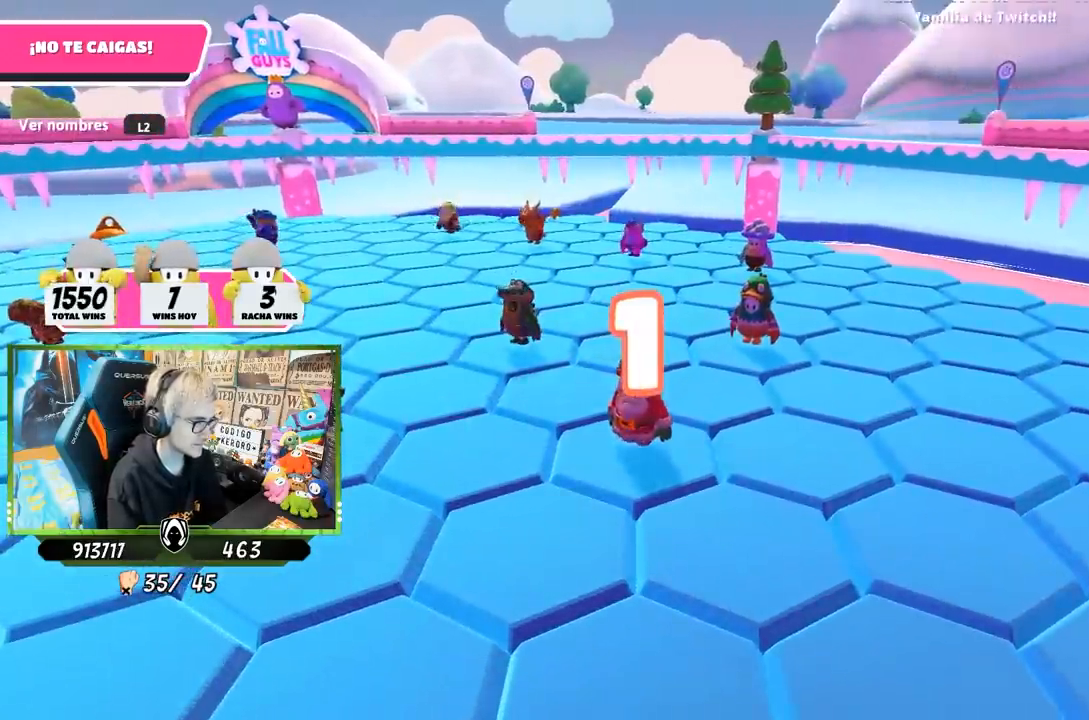
{"buttons": [], "left_stick": "right", "right_stick": "down", "events": [[33, "left_stick", "down-right"], [200, "right_stick", "down"], [367, "left_stick", "right"]]}
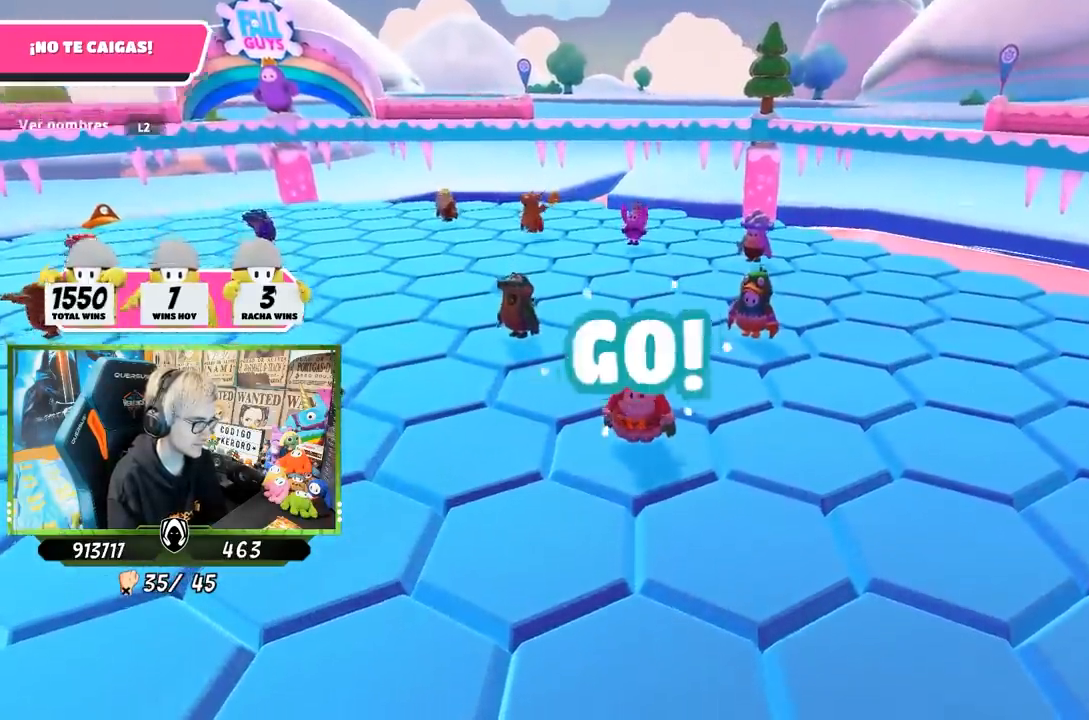
{"buttons": [], "left_stick": "up-right", "right_stick": "down", "events": [[33, "right_stick", "center"], [250, "left_stick", "up-right"], [383, "right_stick", "down"]]}
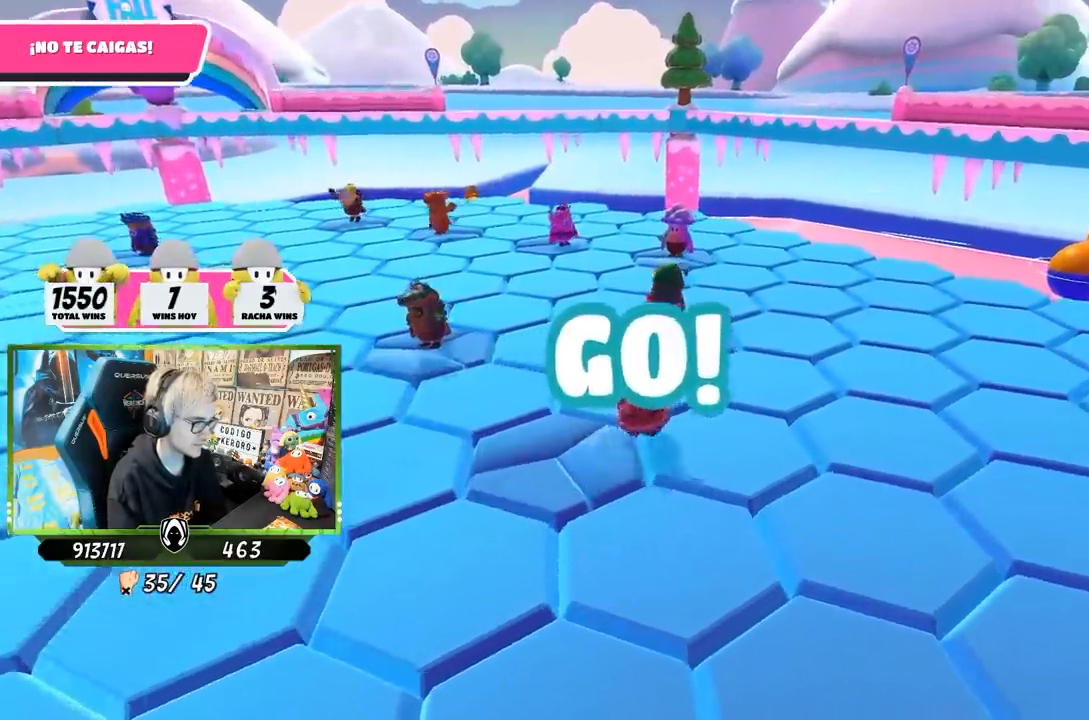
{"buttons": [], "left_stick": "up", "right_stick": "down-left", "events": [[167, "left_stick", "up"], [267, "right_stick", "center"], [417, "right_stick", "down-left"]]}
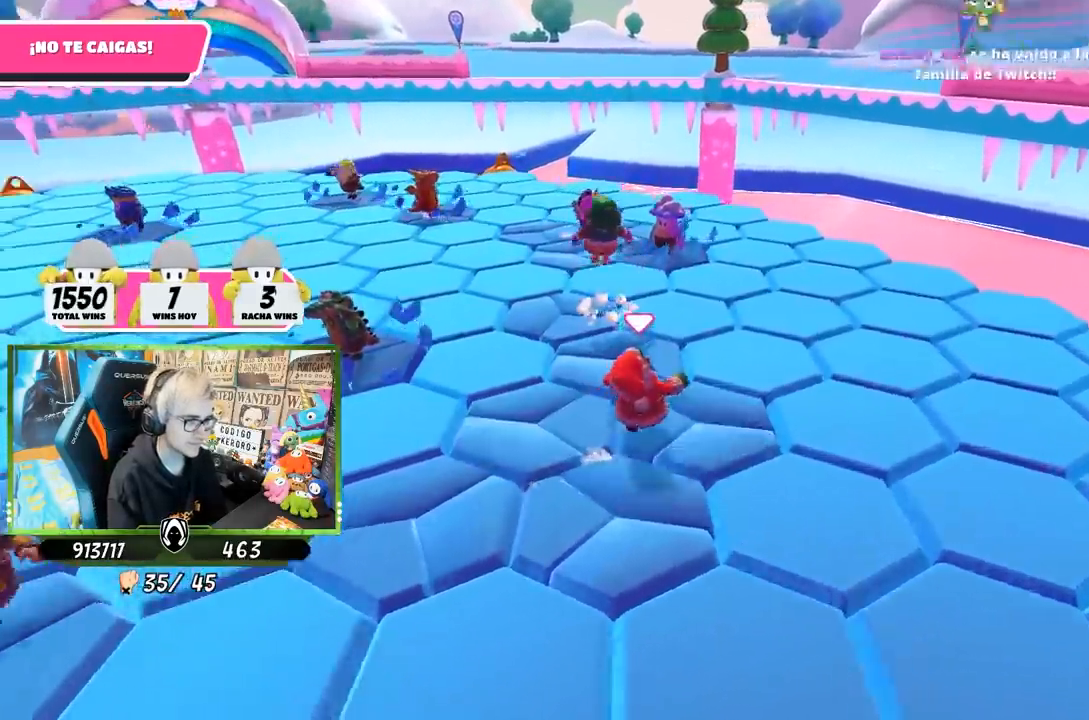
{"buttons": [], "left_stick": "up", "right_stick": "center", "events": [[133, "right_stick", "left"], [500, "right_stick", "center"]]}
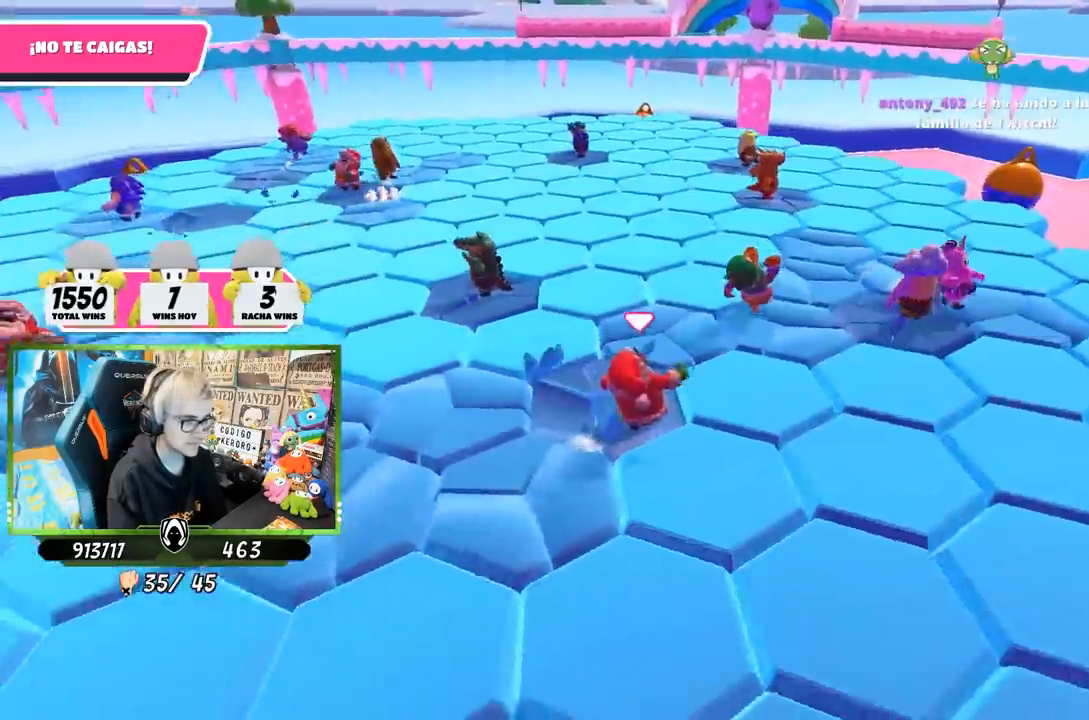
{"buttons": [], "left_stick": "up", "right_stick": "down-left", "events": [[400, "right_stick", "down-left"]]}
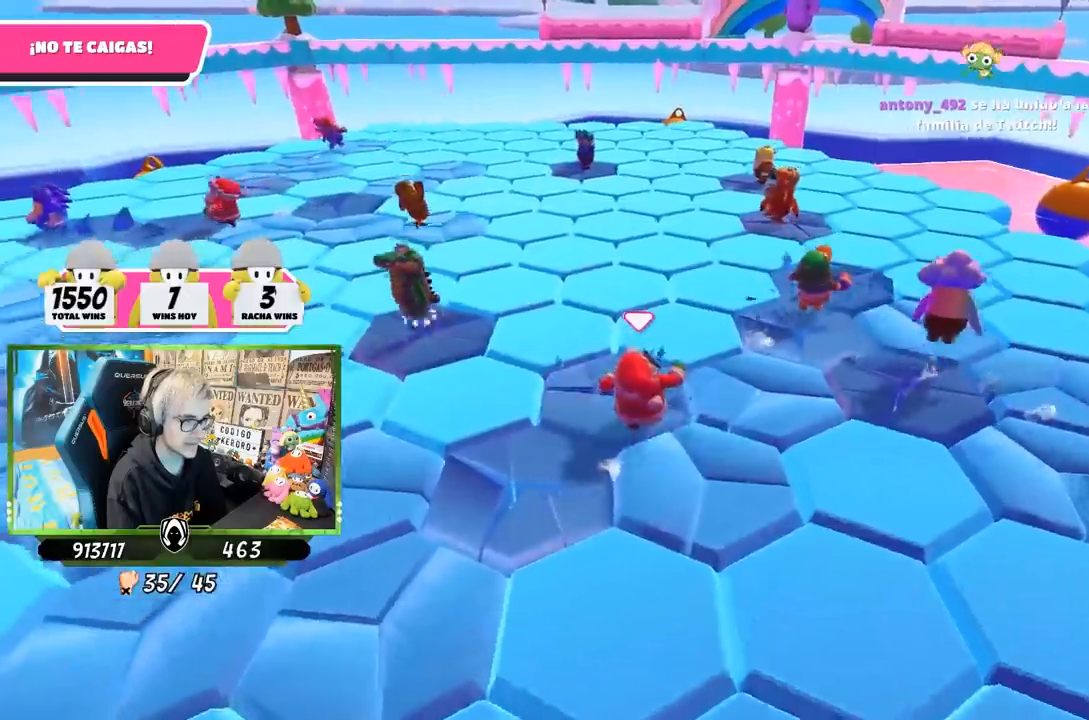
{"buttons": [], "left_stick": "up", "right_stick": "down-left", "events": [[133, "right_stick", "center"], [233, "right_stick", "left"], [483, "right_stick", "down-left"]]}
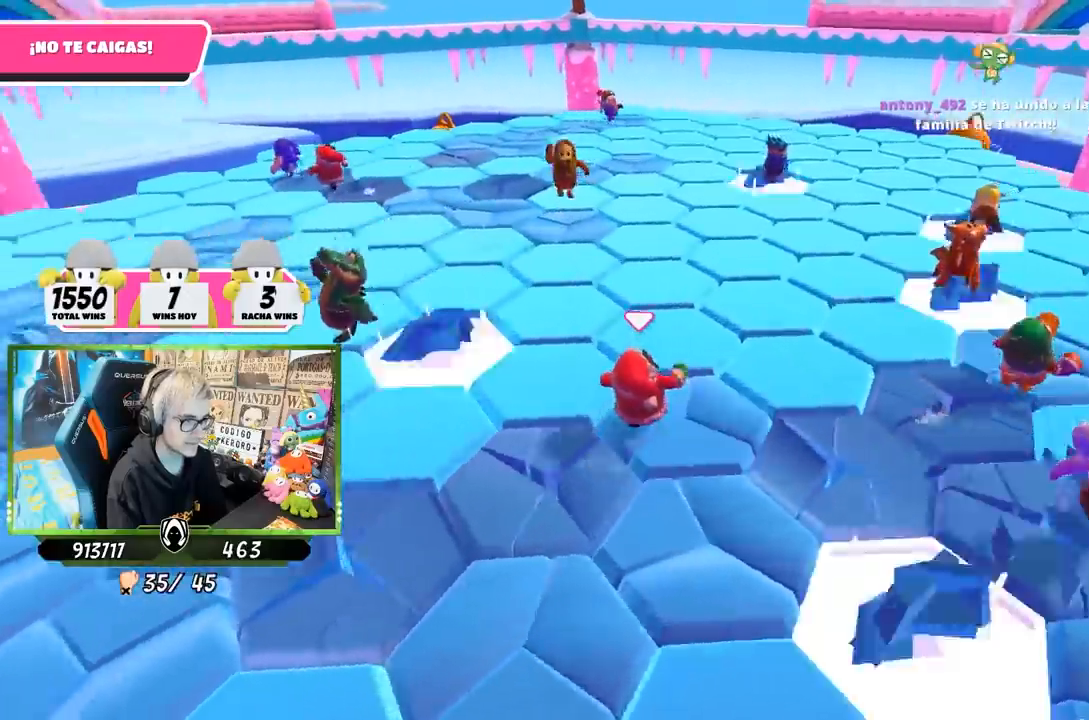
{"buttons": [], "left_stick": "down-left", "right_stick": "center", "events": [[267, "right_stick", "center"], [367, "left_stick", "right"], [433, "left_stick", "down-left"]]}
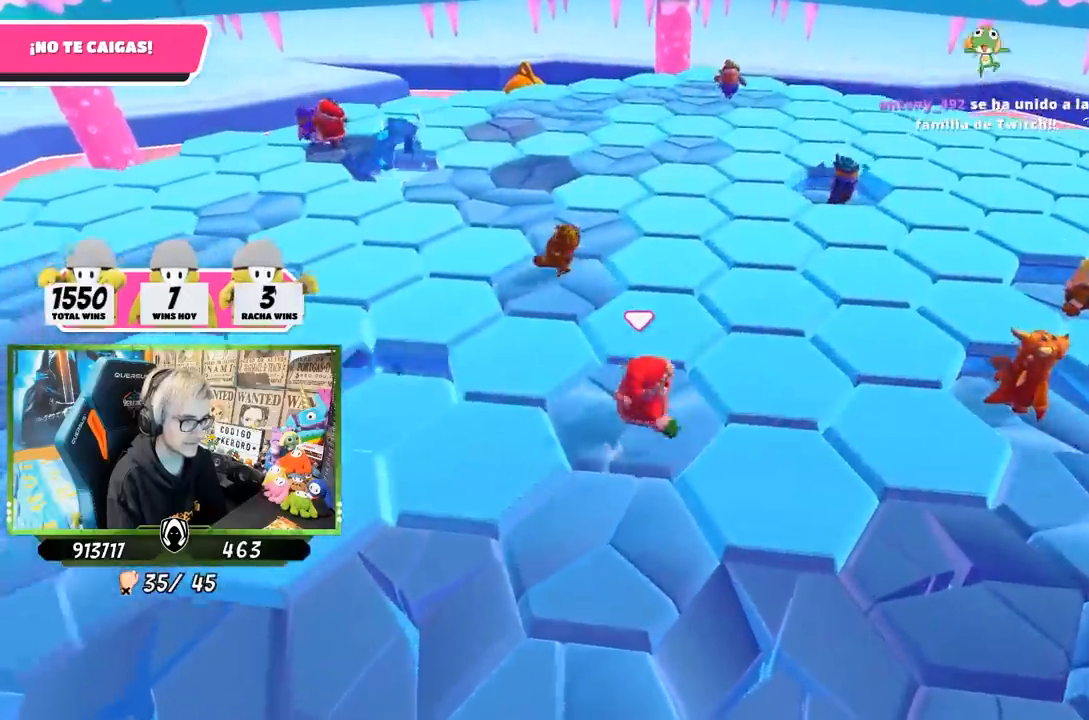
{"buttons": [], "left_stick": "center", "right_stick": "center", "events": [[133, "right_stick", "down"], [167, "left_stick", "center"], [367, "left_stick", "down-left"], [400, "right_stick", "center"], [433, "left_stick", "center"]]}
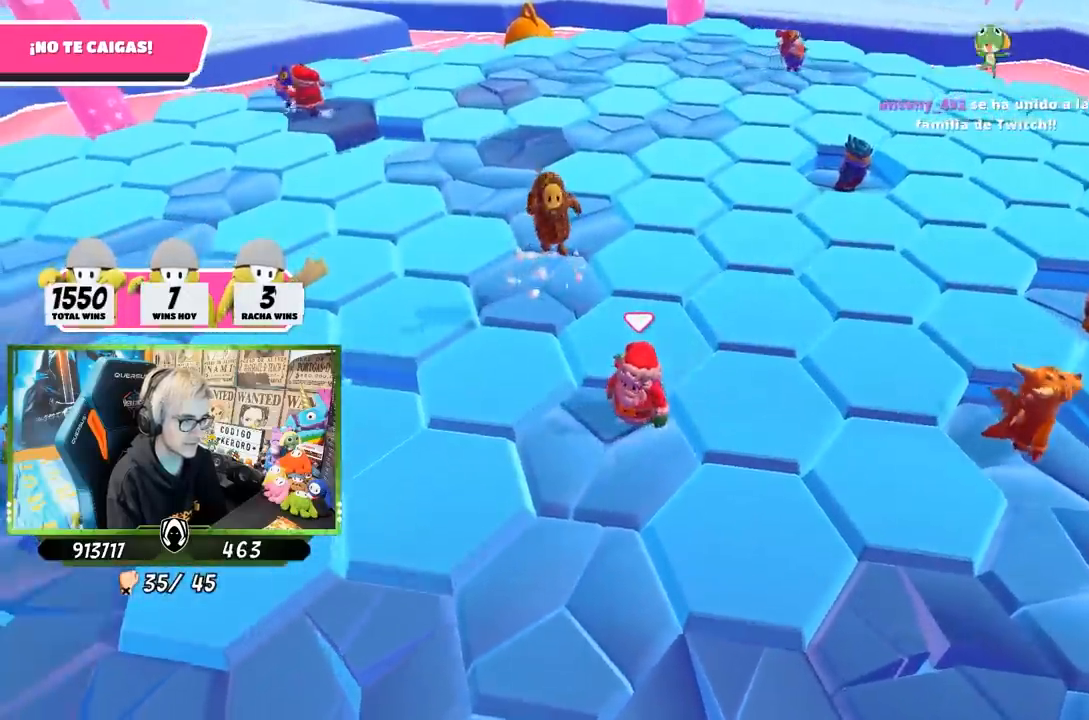
{"buttons": [], "left_stick": "center", "right_stick": "center", "events": [[33, "left_stick", "down-left"], [233, "left_stick", "center"], [300, "left_stick", "down-left"], [467, "left_stick", "center"]]}
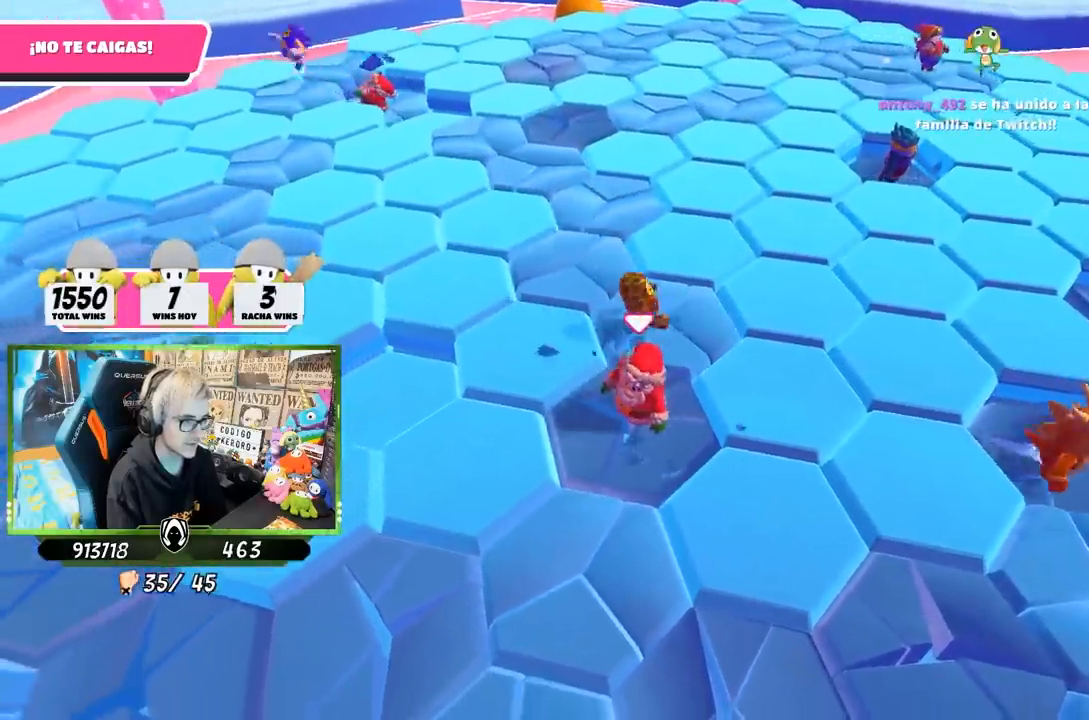
{"buttons": [], "left_stick": "right", "right_stick": "center", "events": [[100, "left_stick", "right"], [317, "left_stick", "left"], [400, "left_stick", "center"], [467, "left_stick", "right"]]}
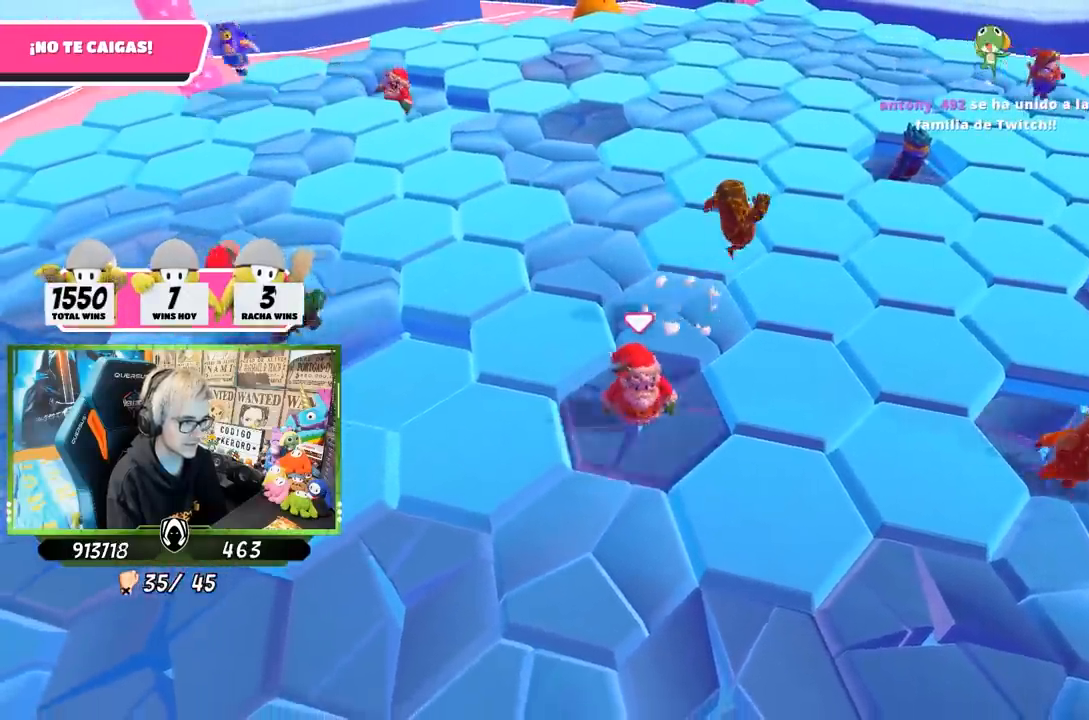
{"buttons": [], "left_stick": "center", "right_stick": "center", "events": [[100, "left_stick", "left"], [200, "left_stick", "center"], [400, "left_stick", "left"], [467, "left_stick", "center"]]}
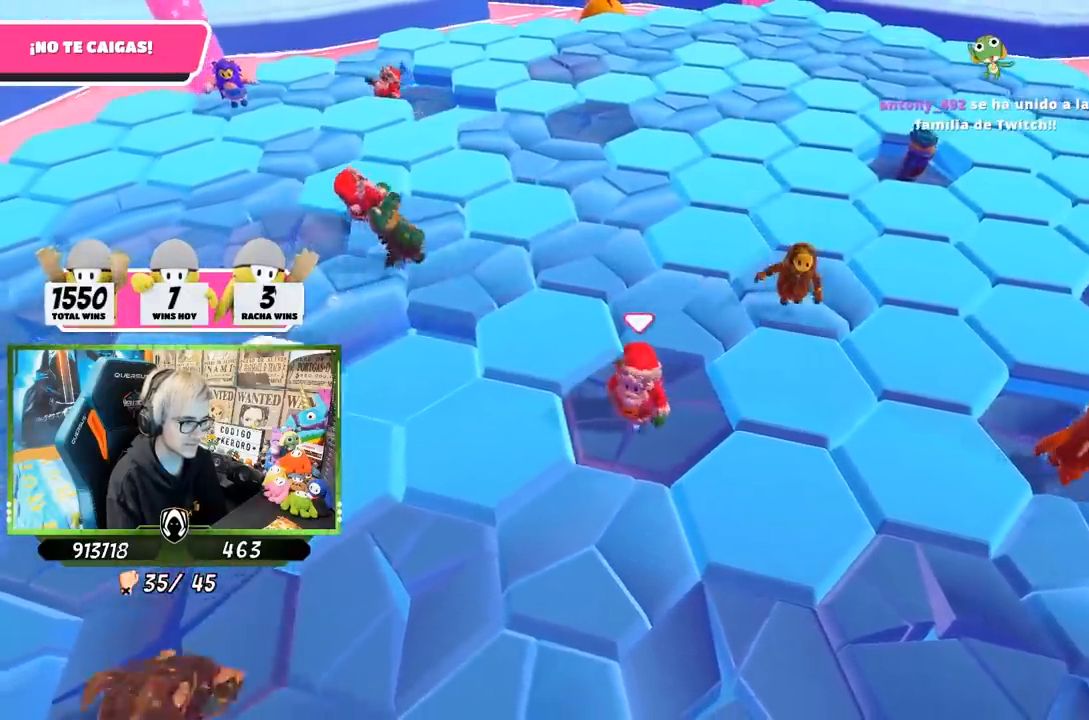
{"buttons": [], "left_stick": "center", "right_stick": "up", "events": [[33, "left_stick", "up-right"], [167, "left_stick", "left"], [267, "left_stick", "center"], [400, "right_stick", "up"]]}
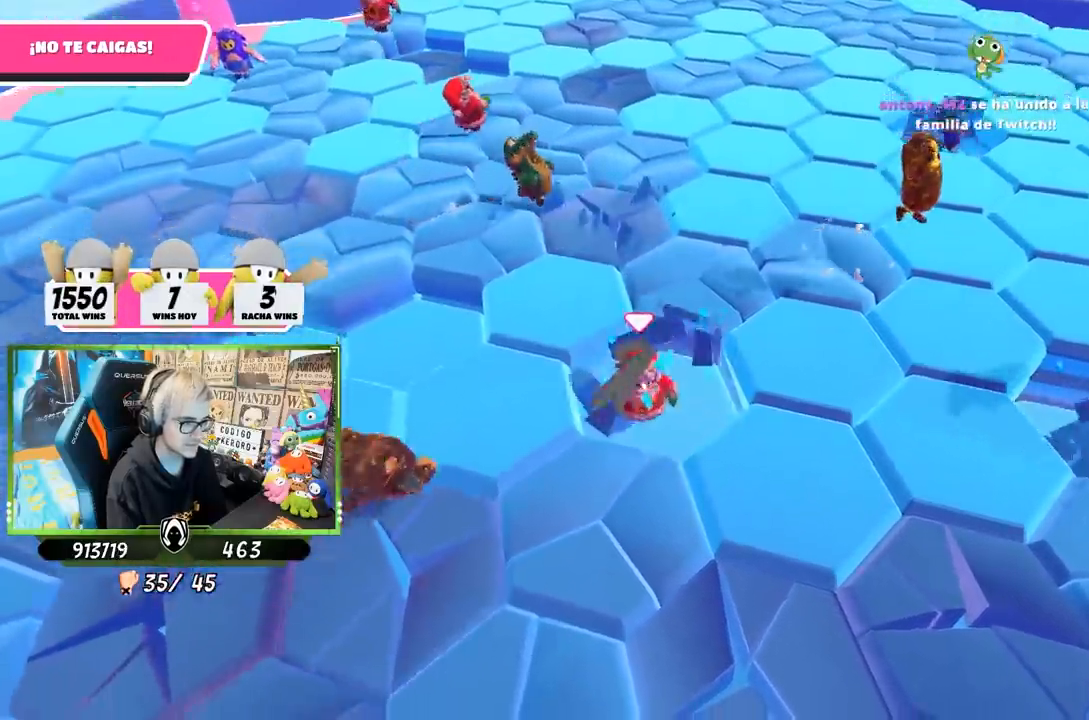
{"buttons": [], "left_stick": "center", "right_stick": "center", "events": [[67, "right_stick", "center"], [100, "left_stick", "right"], [167, "left_stick", "center"]]}
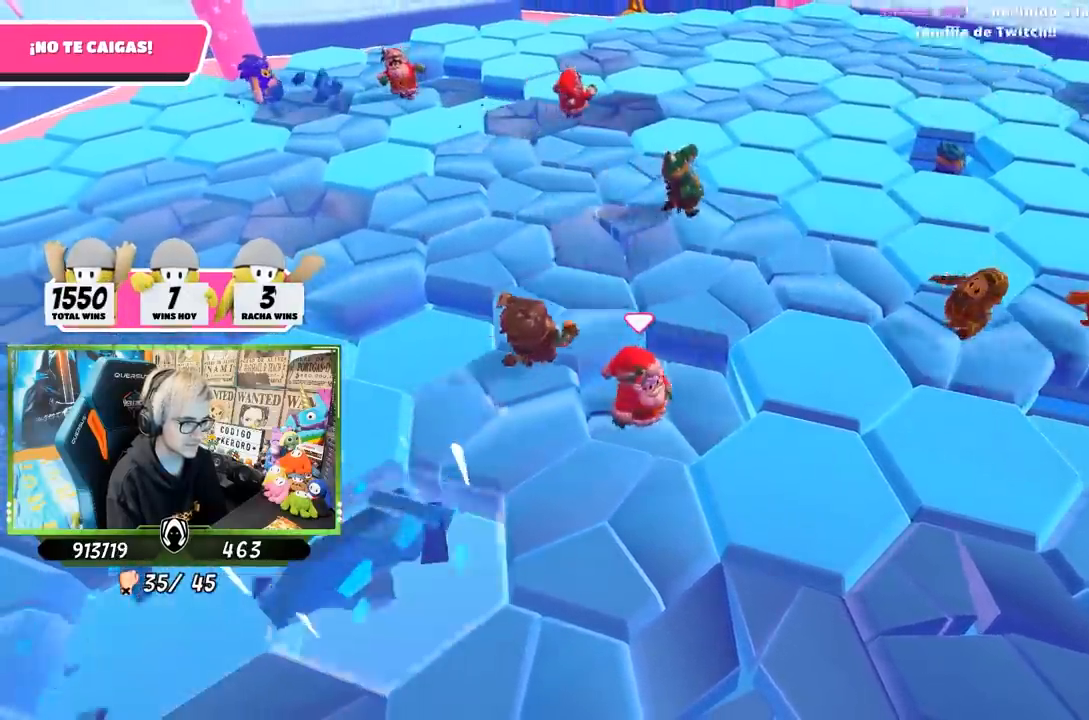
{"buttons": [], "left_stick": "center", "right_stick": "center", "events": [[183, "left_stick", "right"], [300, "left_stick", "center"]]}
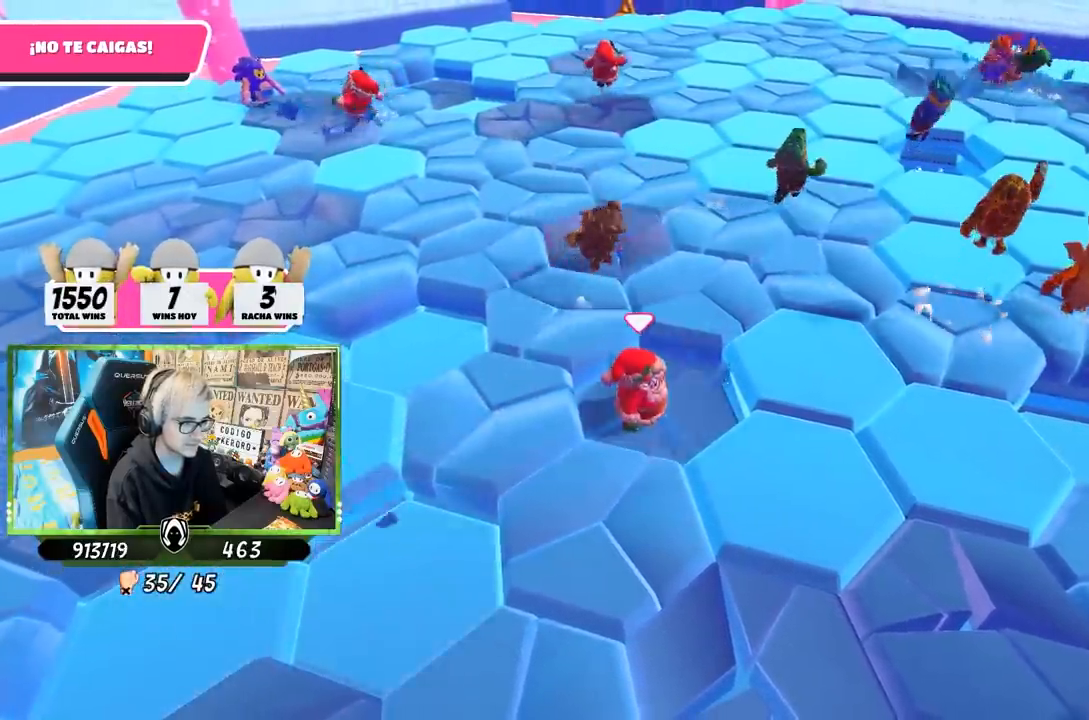
{"buttons": [], "left_stick": "right", "right_stick": "center", "events": [[200, "left_stick", "right"], [200, "right_stick", "up"], [300, "left_stick", "center"], [333, "right_stick", "center"], [500, "left_stick", "right"]]}
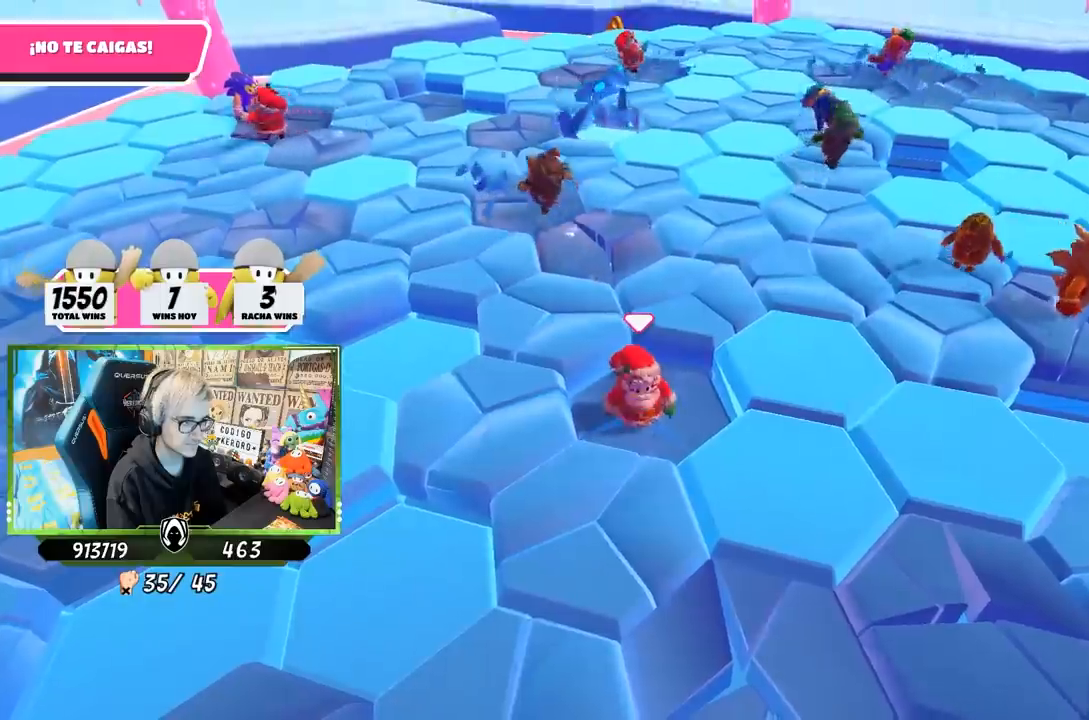
{"buttons": [], "left_stick": "center", "right_stick": "center", "events": [[100, "left_stick", "center"]]}
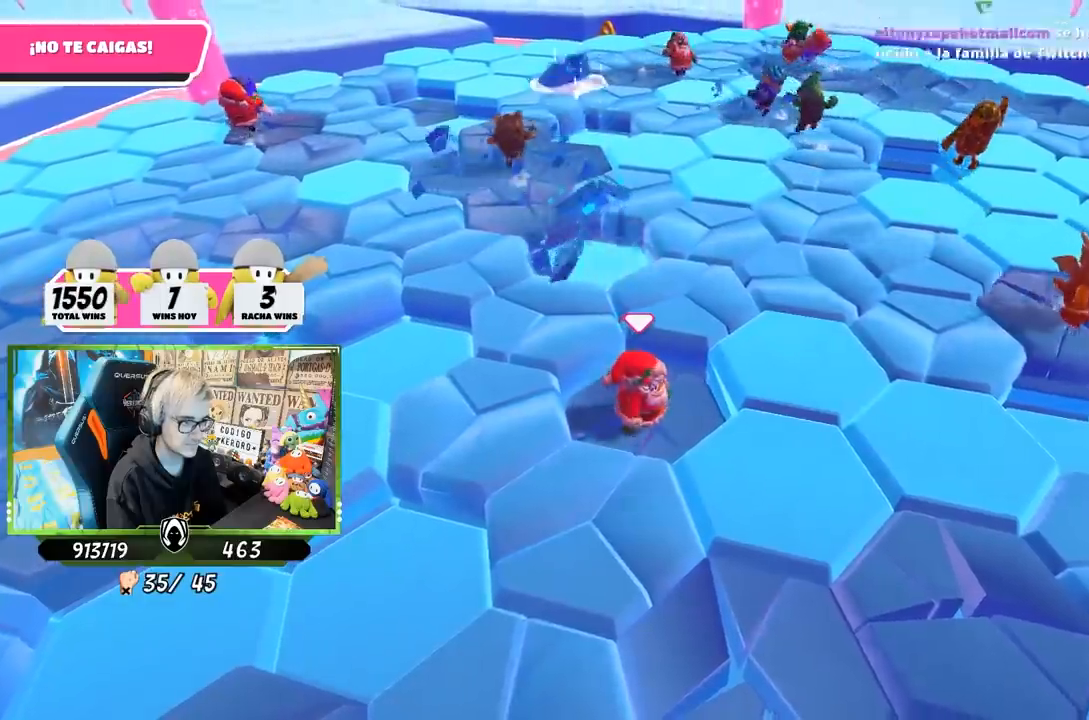
{"buttons": [], "left_stick": "center", "right_stick": "center", "events": []}
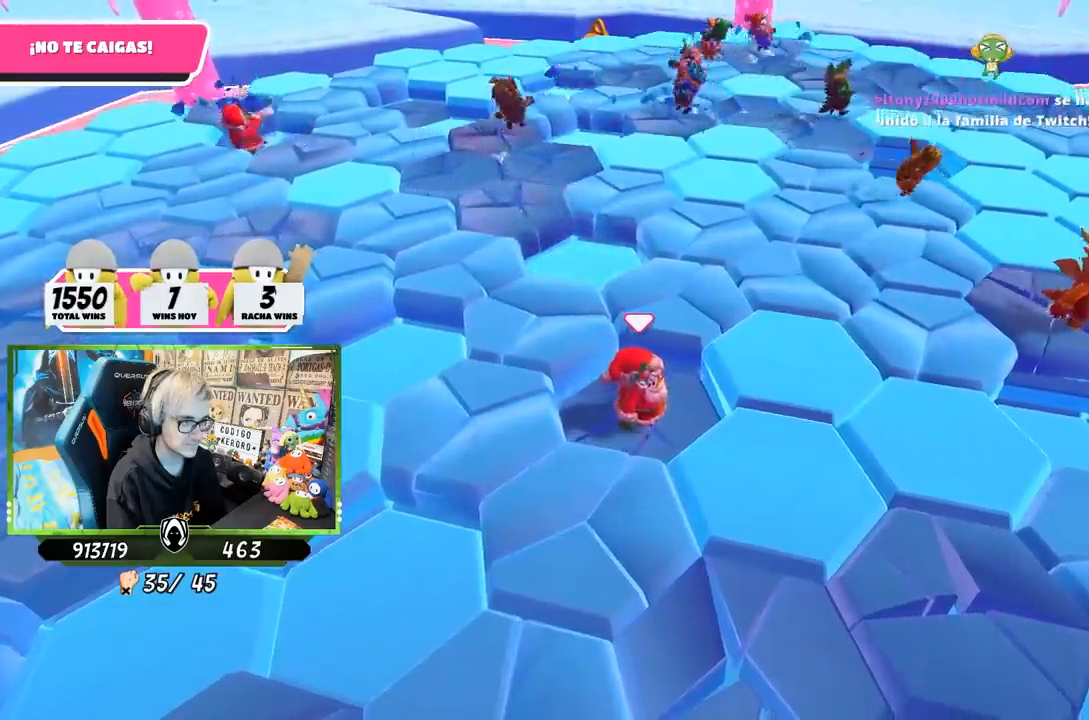
{"buttons": [], "left_stick": "center", "right_stick": "center", "events": []}
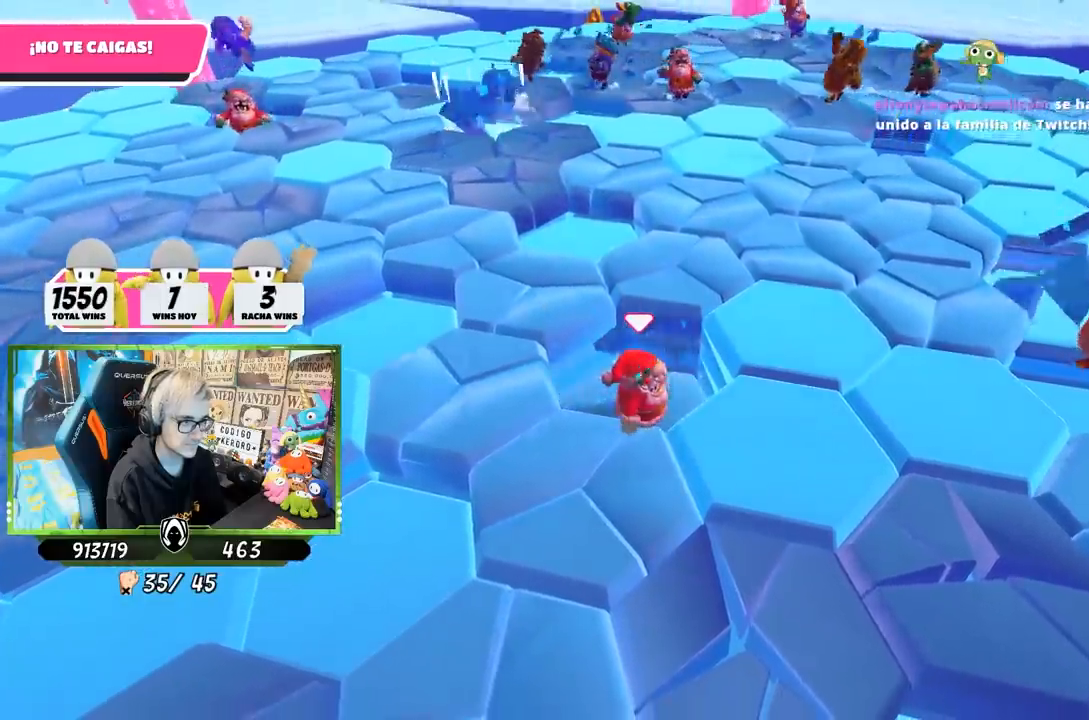
{"buttons": [], "left_stick": "center", "right_stick": "center", "events": [[333, "right_stick", "down-left"], [467, "right_stick", "center"]]}
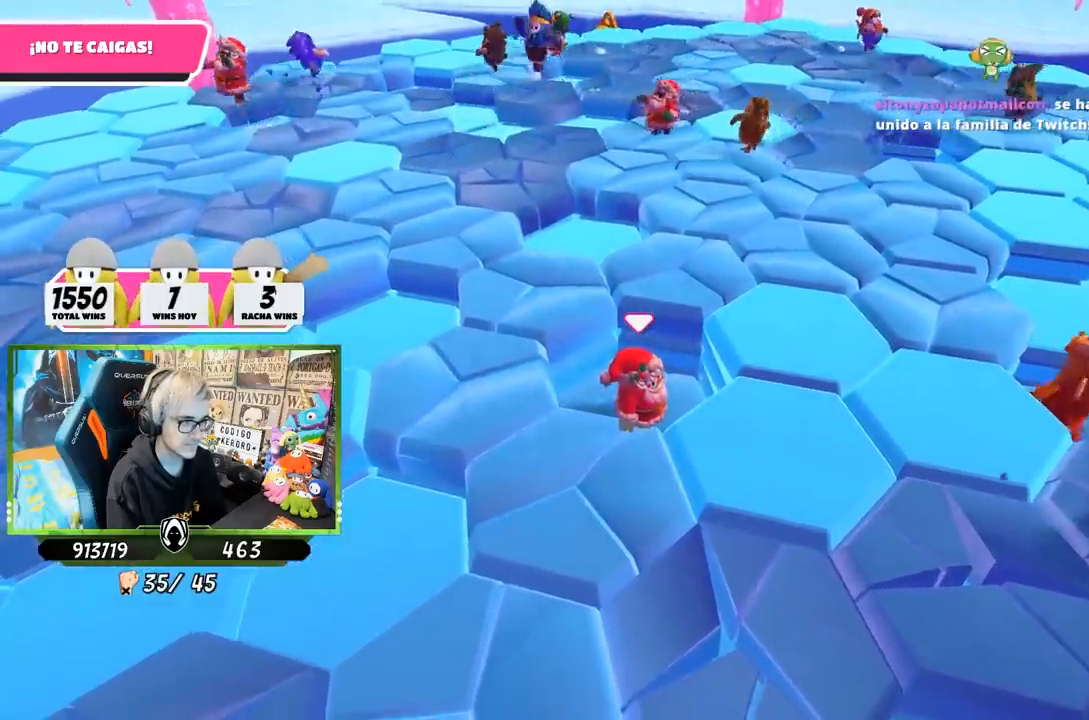
{"buttons": [], "left_stick": "center", "right_stick": "center", "events": []}
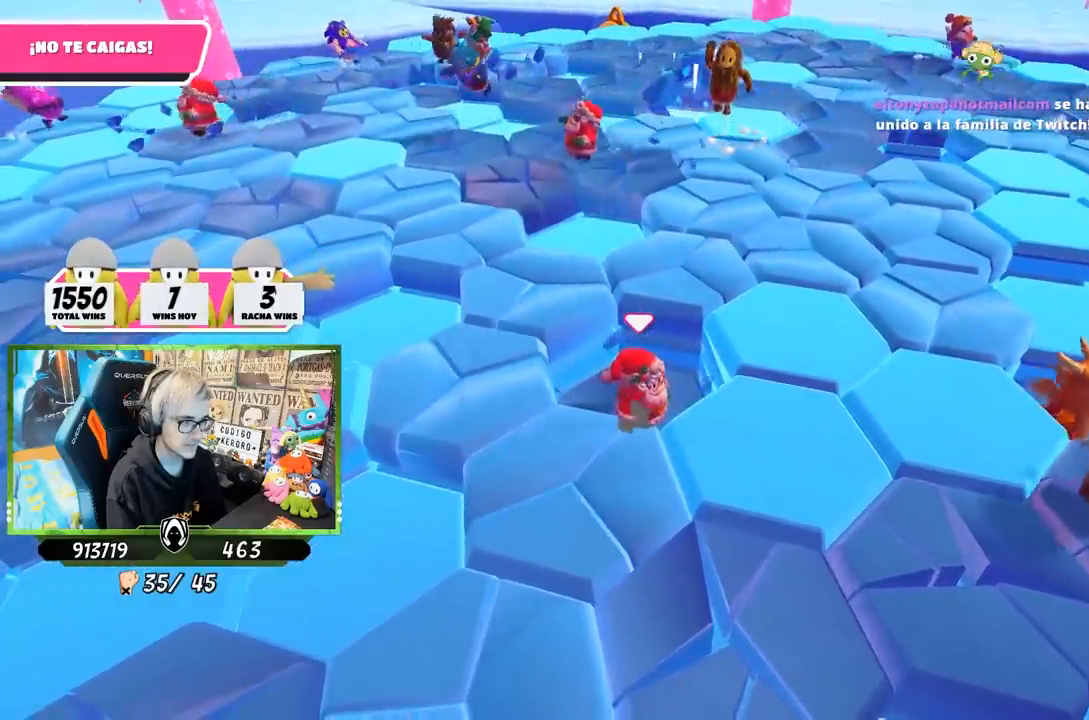
{"buttons": [], "left_stick": "up-left", "right_stick": "center", "events": [[267, "left_stick", "up-left"]]}
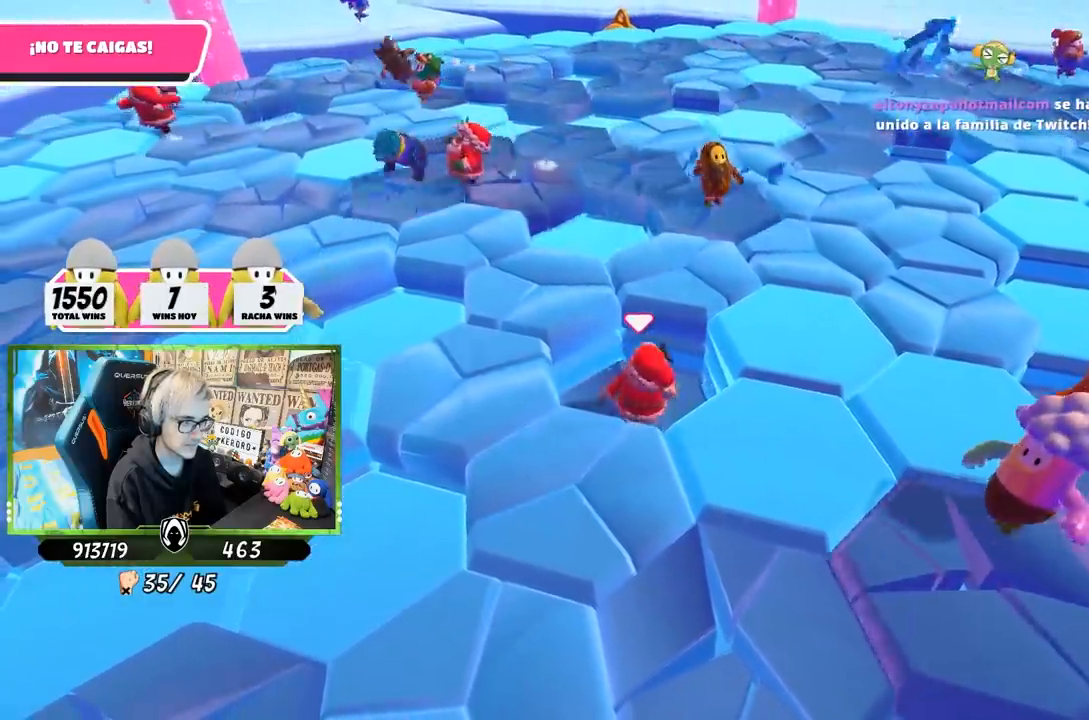
{"buttons": [], "left_stick": "up-left", "right_stick": "center", "events": [[250, "CROSS", "down"], [433, "CROSS", "up"]]}
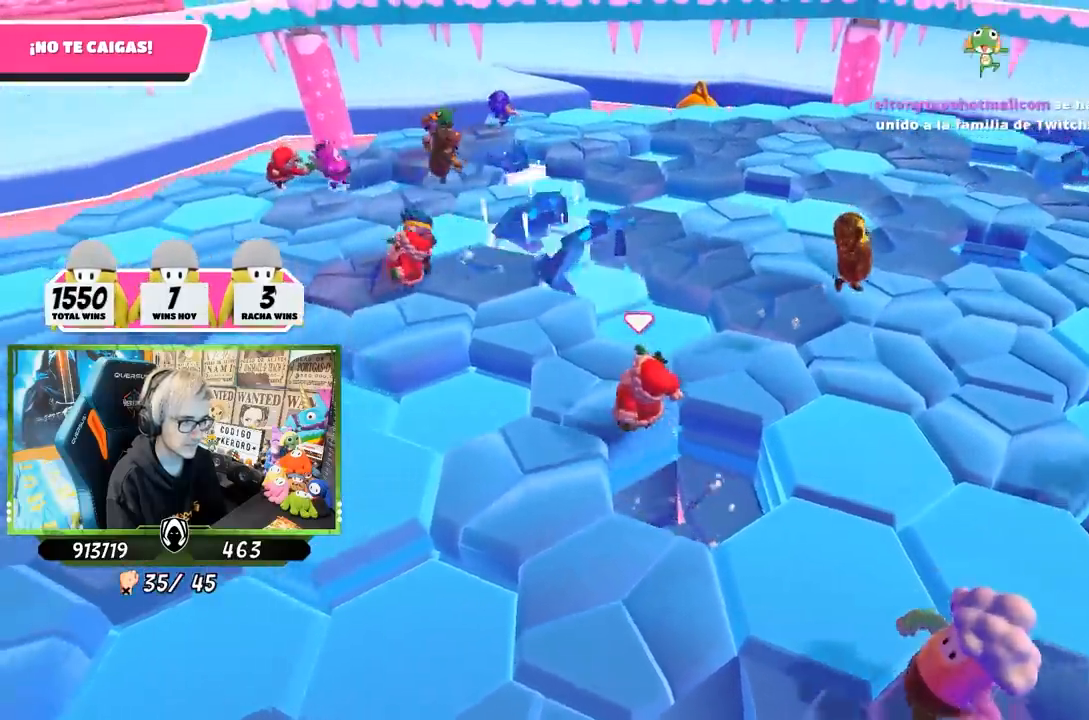
{"buttons": ["CROSS"], "left_stick": "up", "right_stick": "center", "events": [[117, "right_stick", "up"], [217, "left_stick", "up"], [250, "right_stick", "down"], [367, "right_stick", "center"], [467, "CROSS", "down"]]}
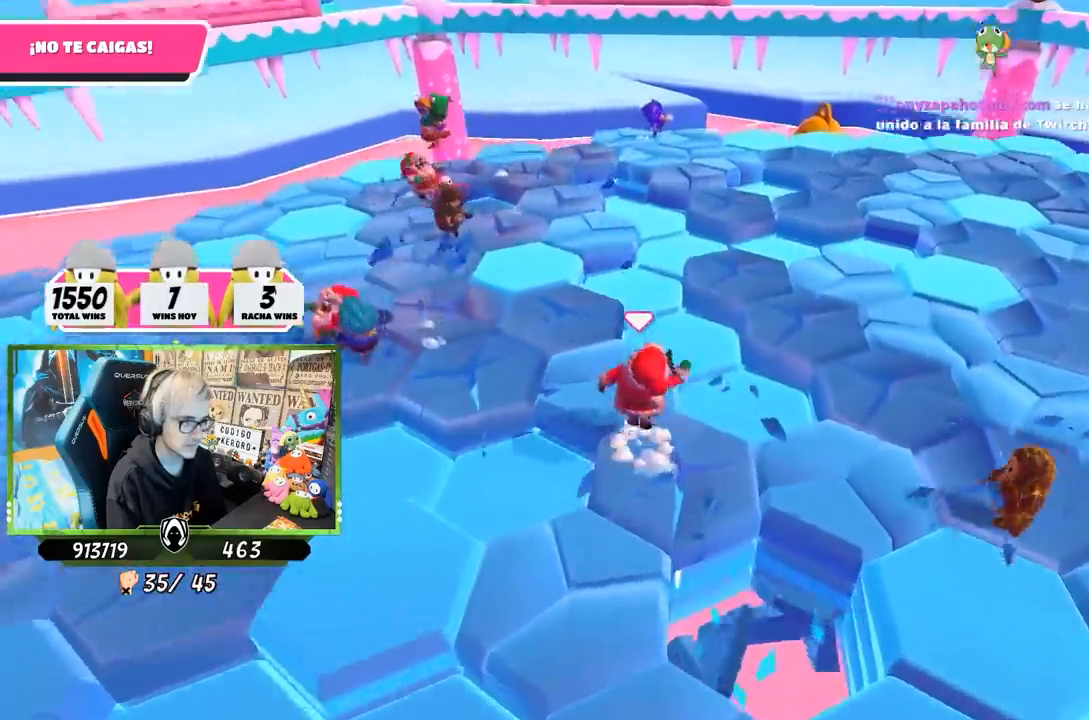
{"buttons": [], "left_stick": "up", "right_stick": "right", "events": [[67, "CROSS", "up"], [117, "left_stick", "down-left"], [183, "right_stick", "down-right"], [200, "left_stick", "down"], [367, "left_stick", "up-left"], [367, "right_stick", "right"], [417, "left_stick", "up"]]}